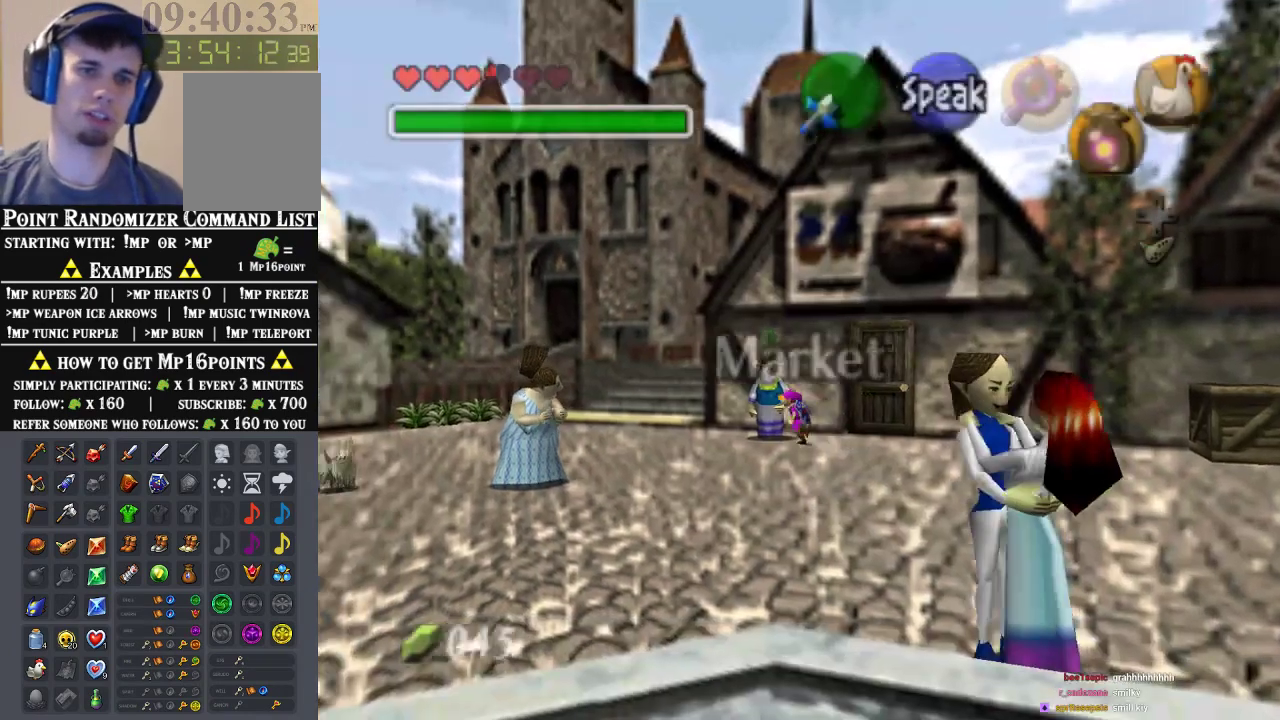
Gameplay with a controller (Nintendo layout); each line is a JSON object with the inputs held at the frame after it. "events" lists button and stick changes between this image and that frame as [ms after this image, input, new state], when the widget could be followed in between. Not read: L1 L3 R1 R3.
{"buttons": [], "left_stick": "up-left", "events": [[200, "left_stick", "left"], [400, "left_stick", "up-left"]]}
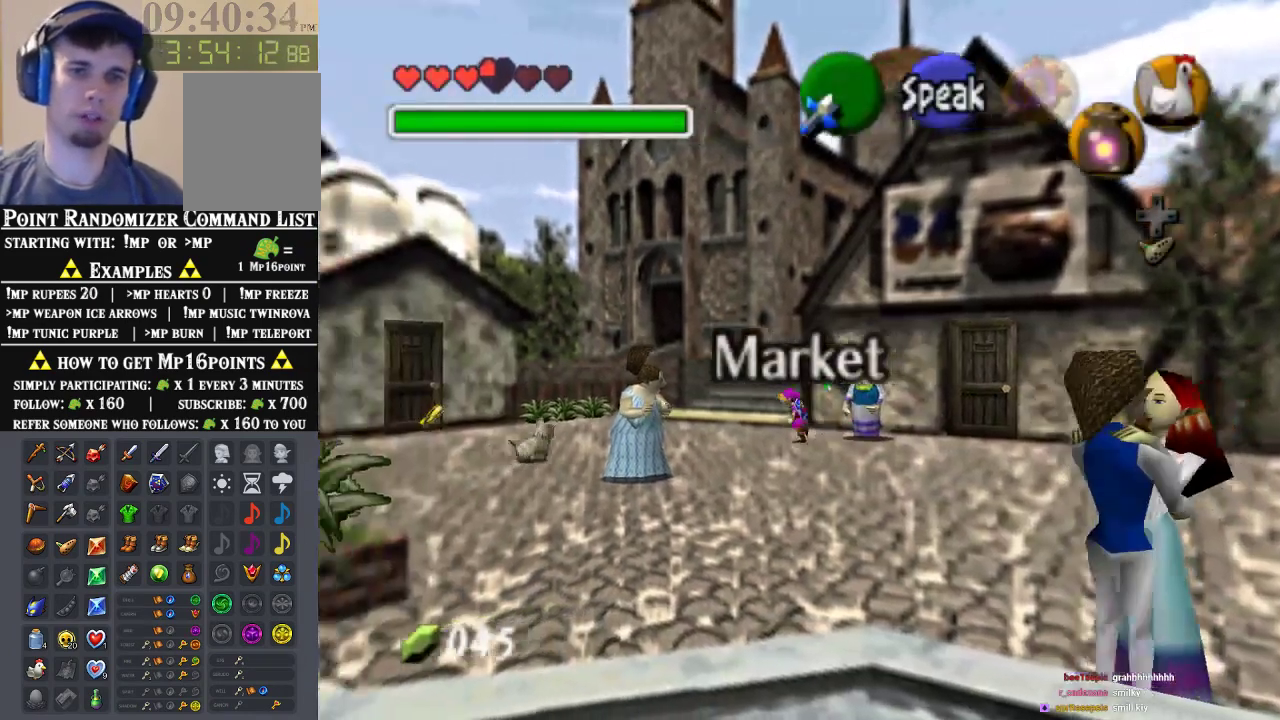
{"buttons": ["A"], "left_stick": "up", "events": [[100, "left_stick", "up"], [433, "A", "down"]]}
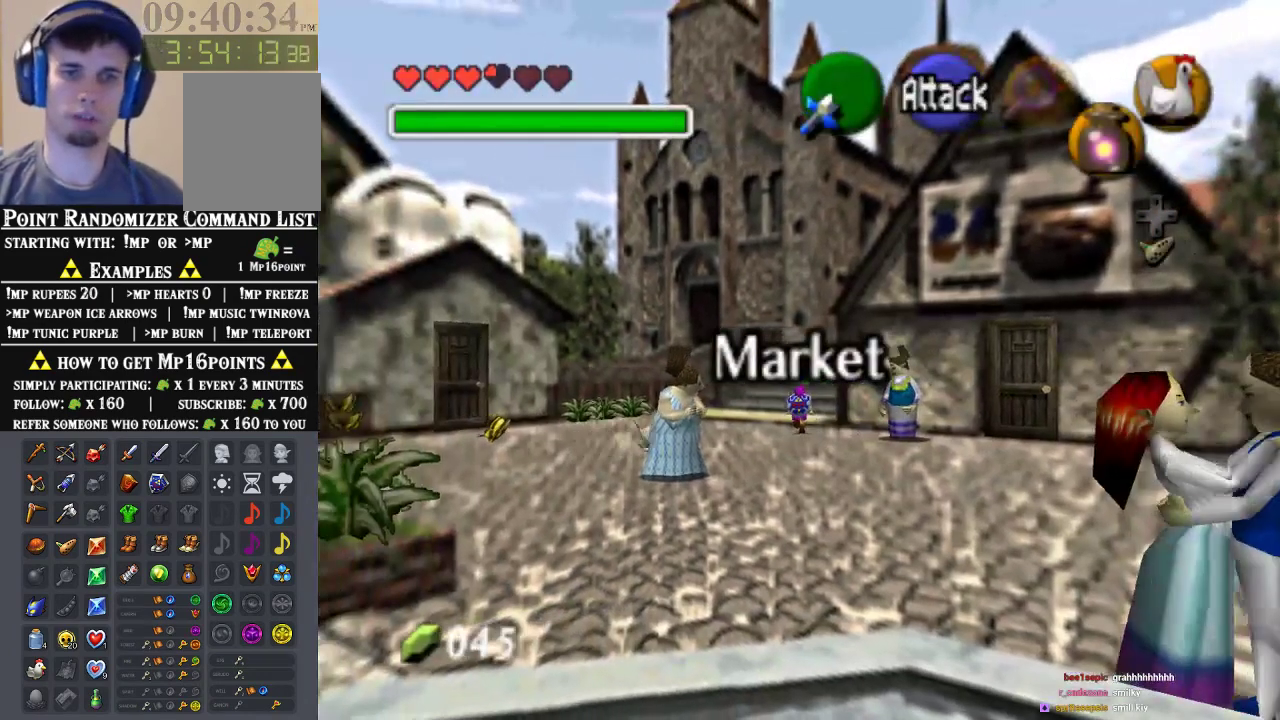
{"buttons": [], "left_stick": "up", "events": [[67, "A", "up"], [133, "A", "down"], [200, "A", "up"]]}
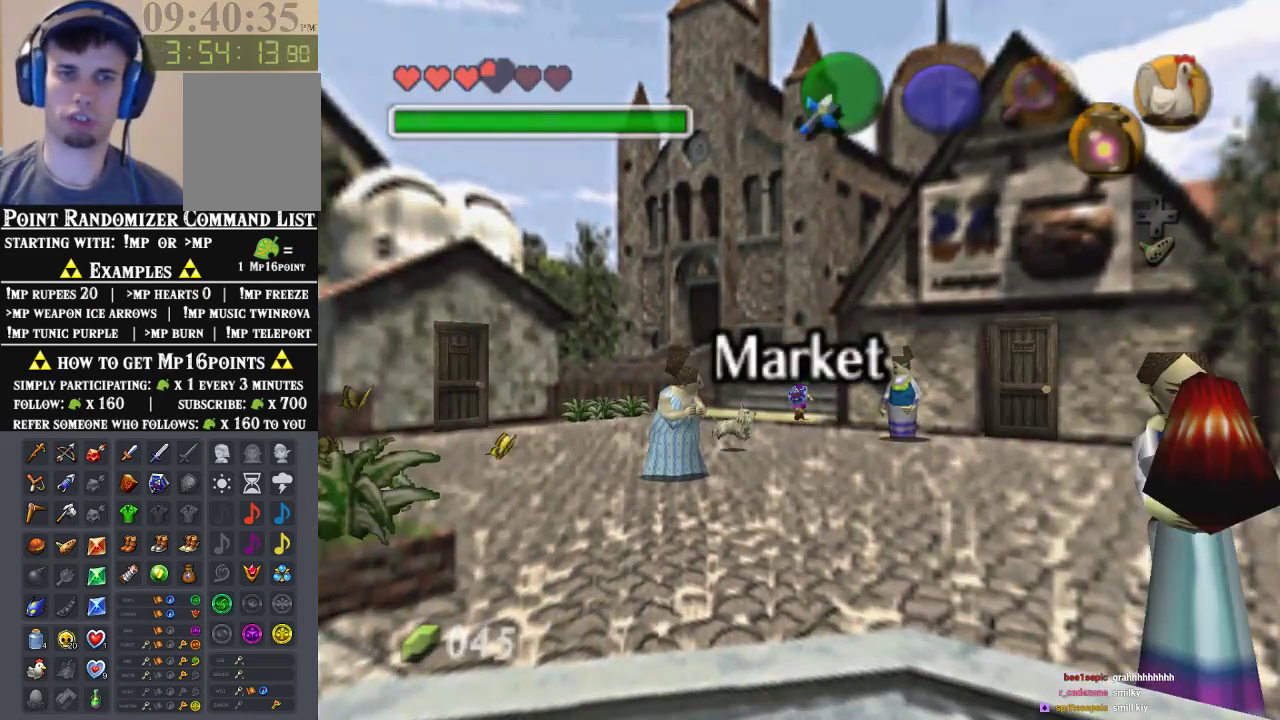
{"buttons": [], "left_stick": "center", "events": [[367, "left_stick", "center"]]}
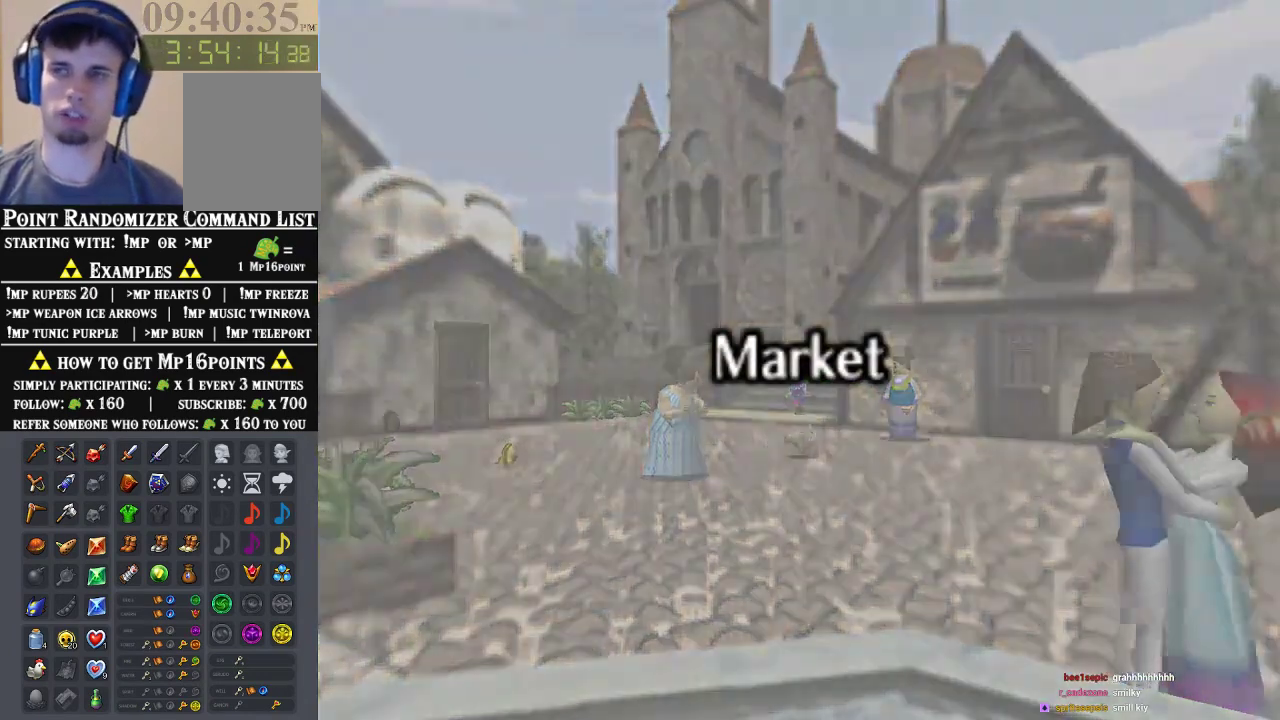
{"buttons": [], "left_stick": "center", "events": []}
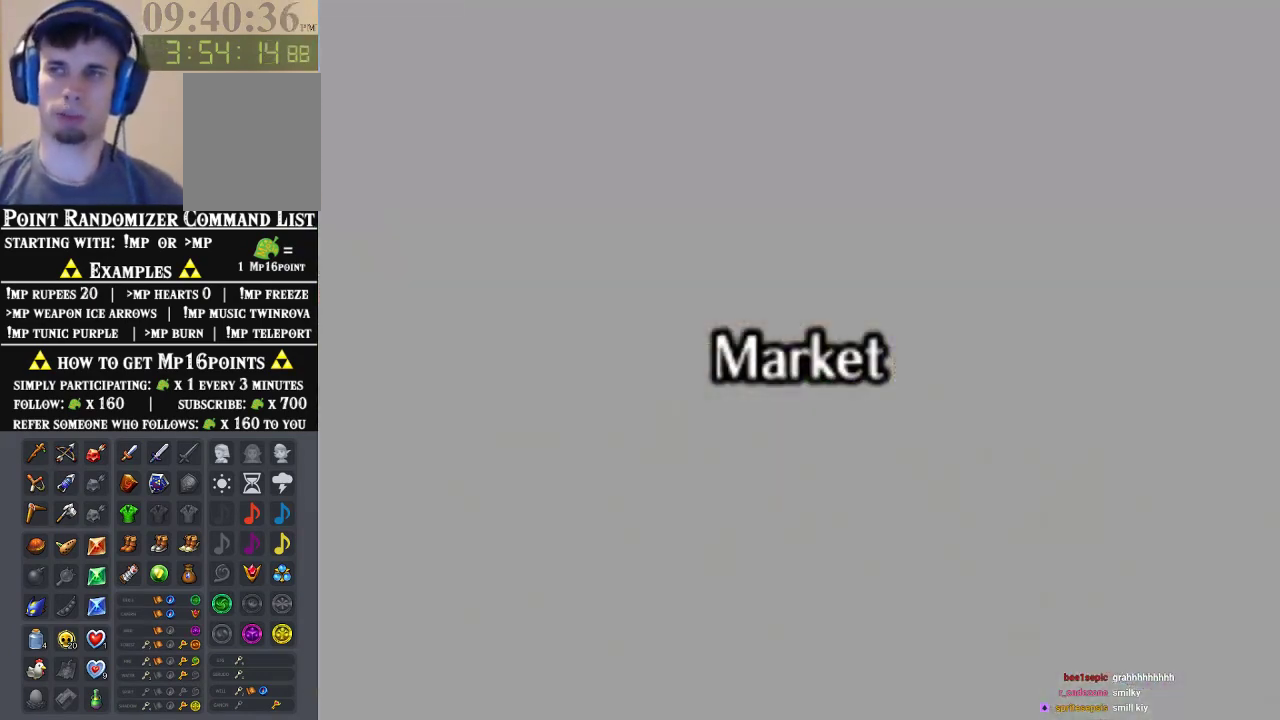
{"buttons": [], "left_stick": "center", "events": []}
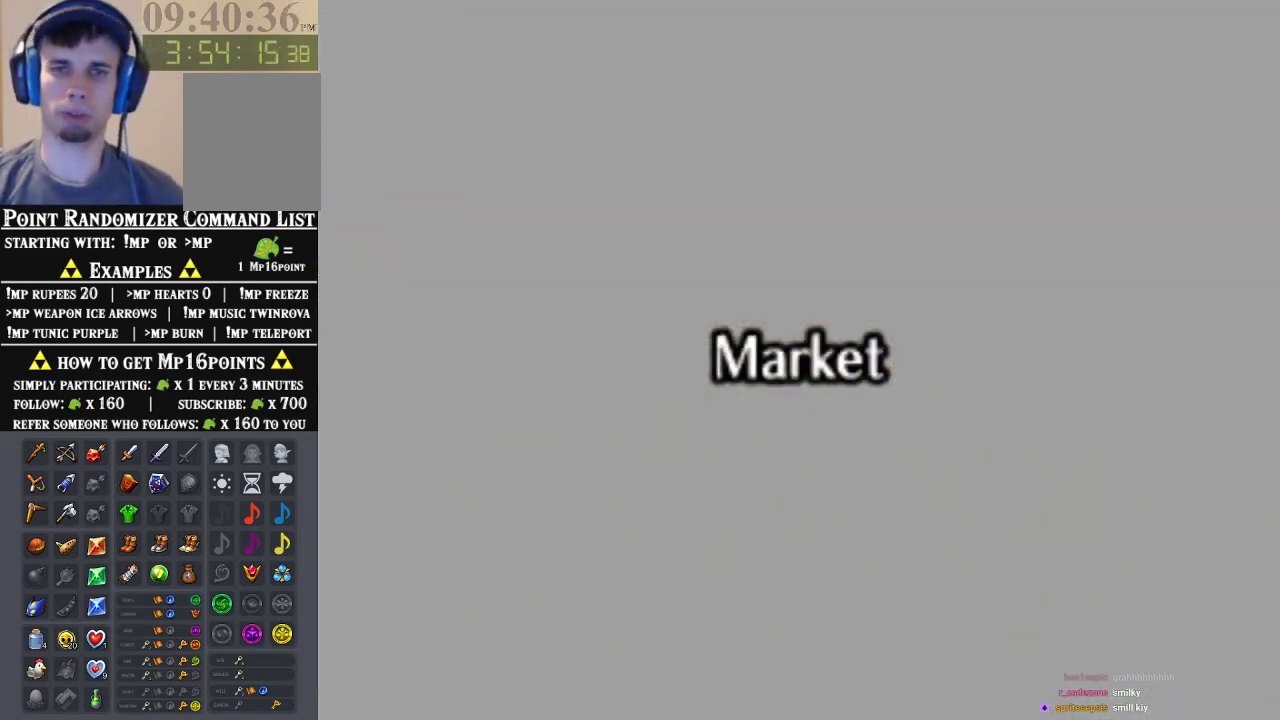
{"buttons": [], "left_stick": "left", "events": [[267, "left_stick", "left"]]}
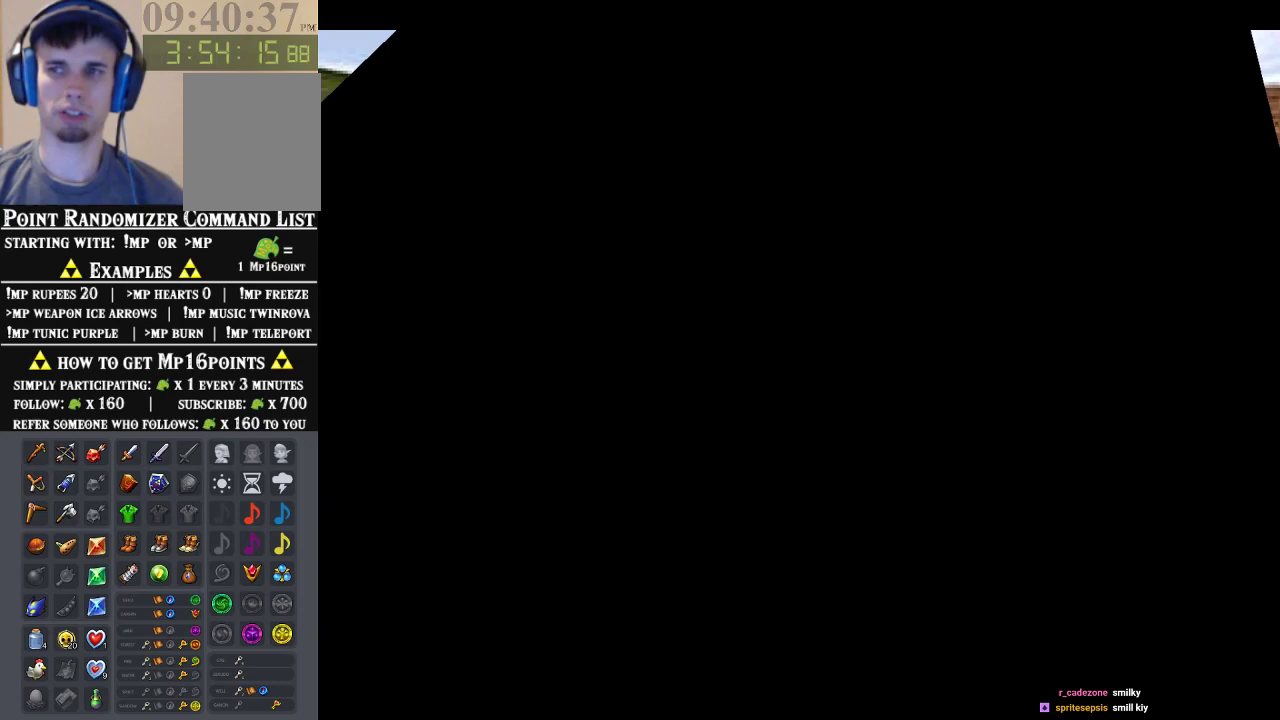
{"buttons": [], "left_stick": "left", "events": []}
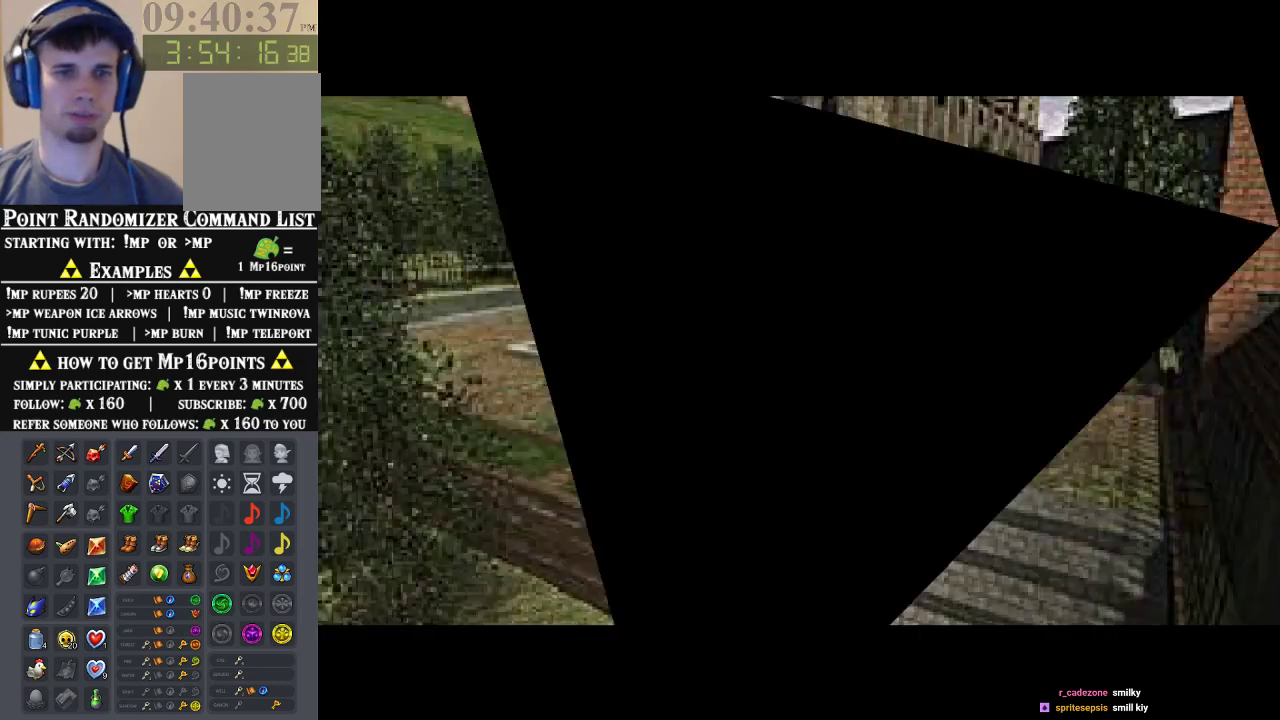
{"buttons": ["A"], "left_stick": "left", "events": [[367, "A", "down"]]}
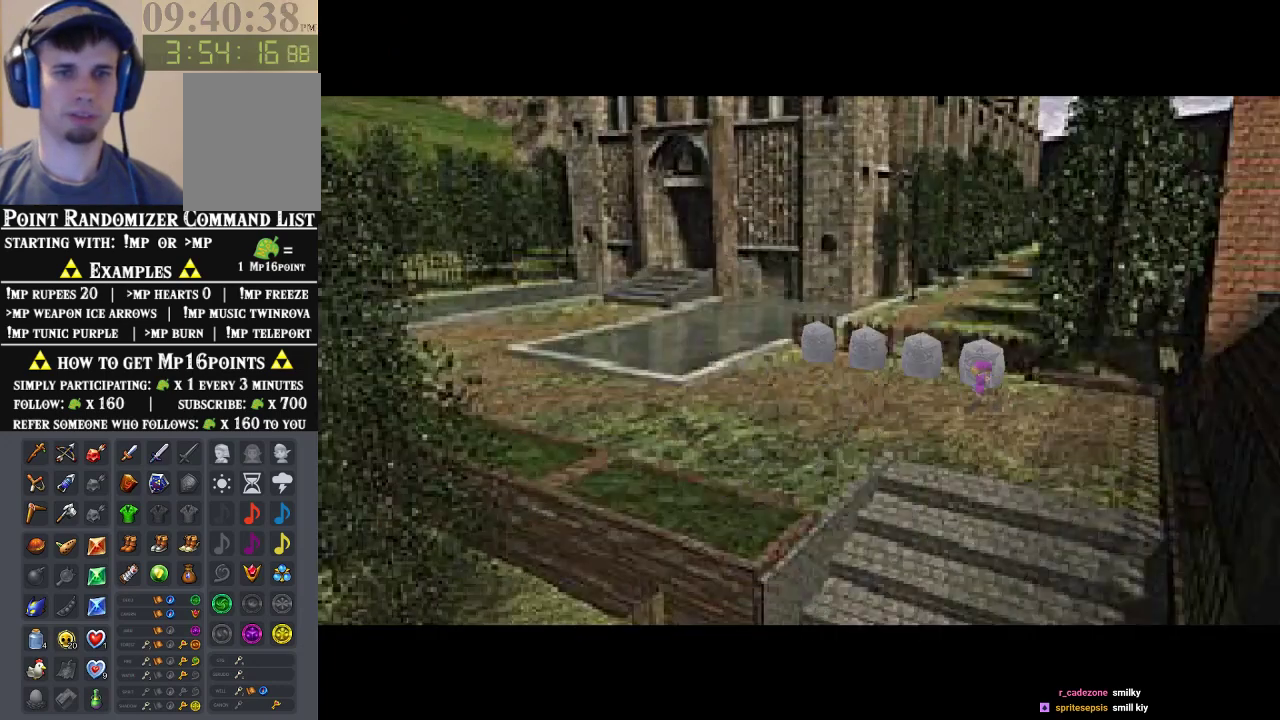
{"buttons": [], "left_stick": "left", "events": [[67, "A", "up"]]}
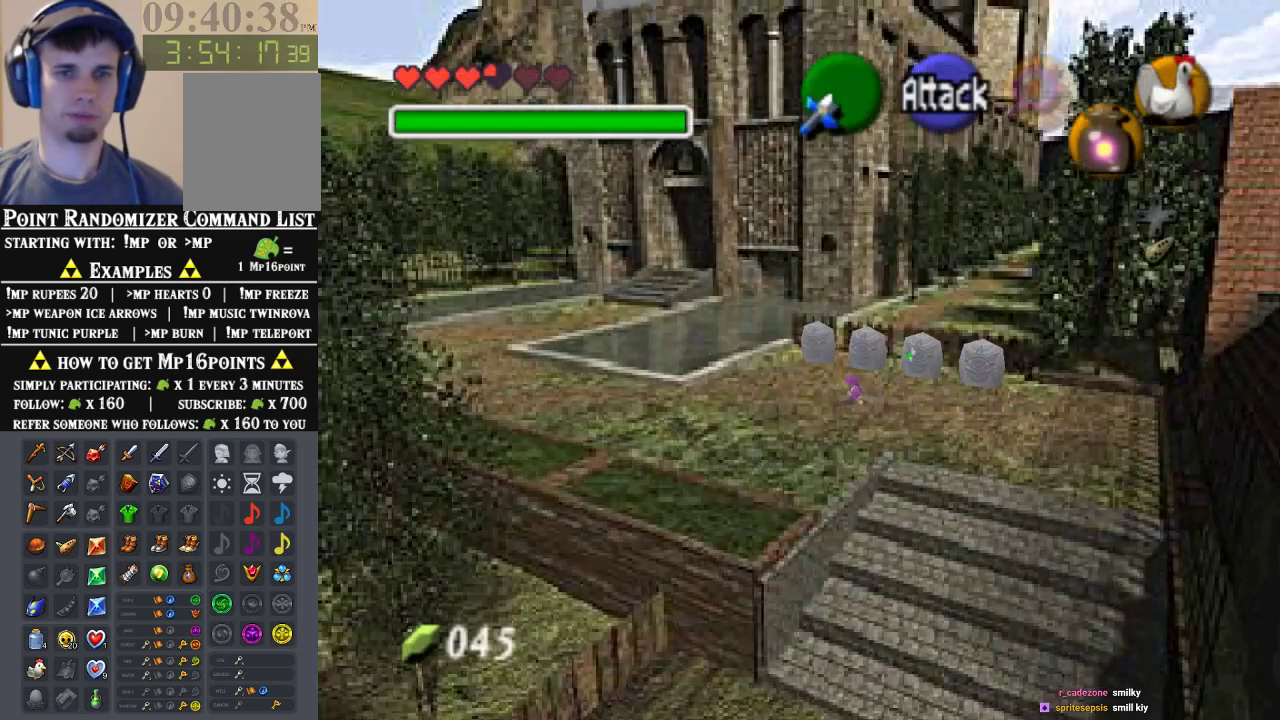
{"buttons": [], "left_stick": "left", "events": [[100, "A", "down"], [267, "A", "up"]]}
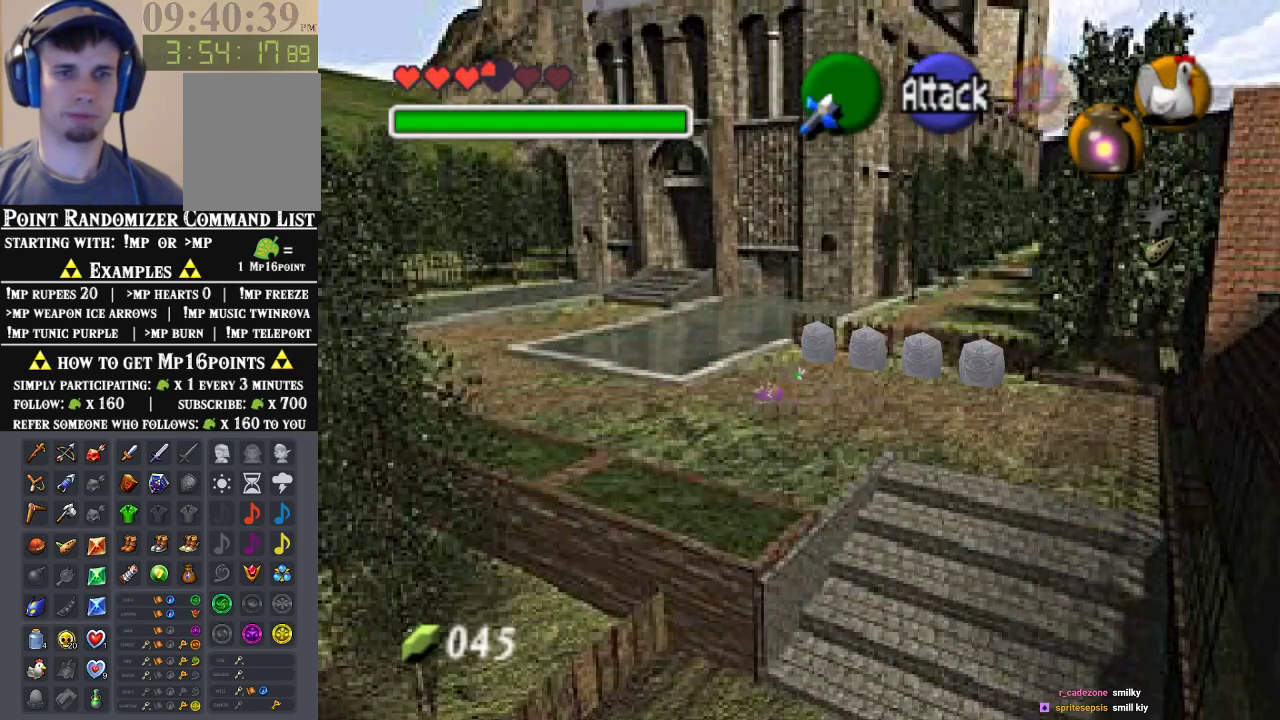
{"buttons": [], "left_stick": "up-left", "events": [[233, "left_stick", "up-left"]]}
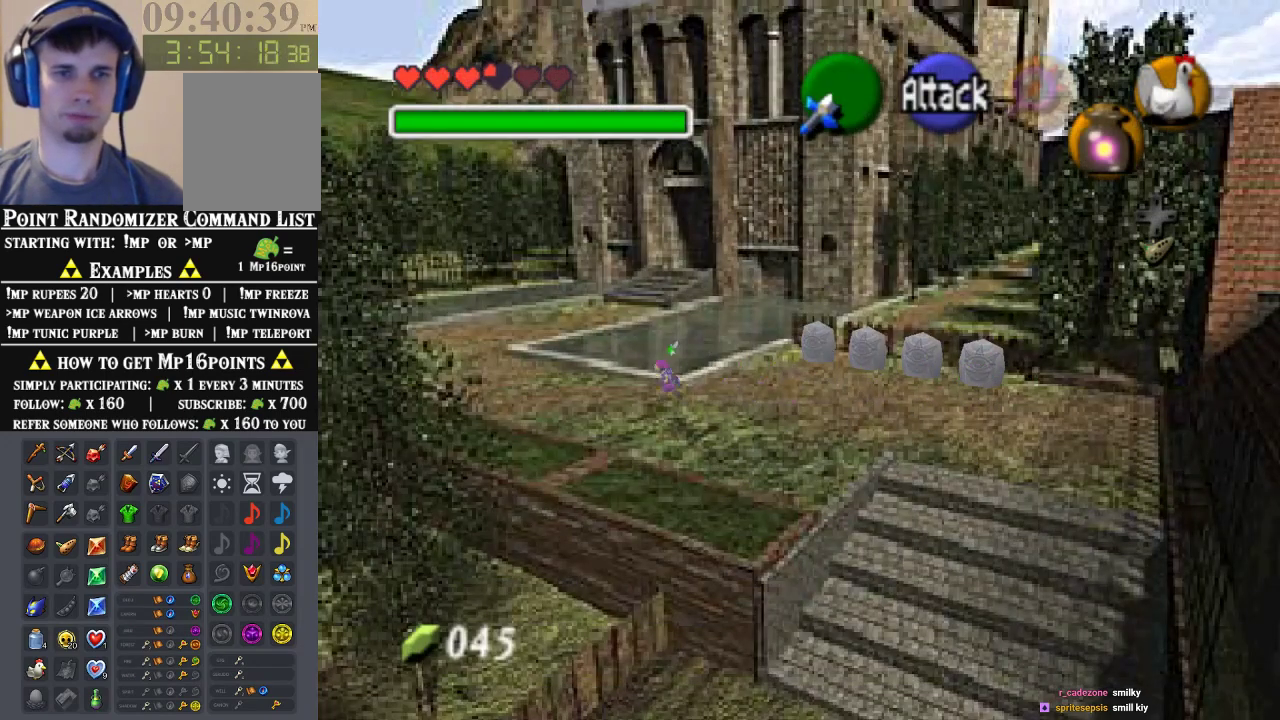
{"buttons": [], "left_stick": "up-left", "events": [[100, "A", "down"], [267, "A", "up"]]}
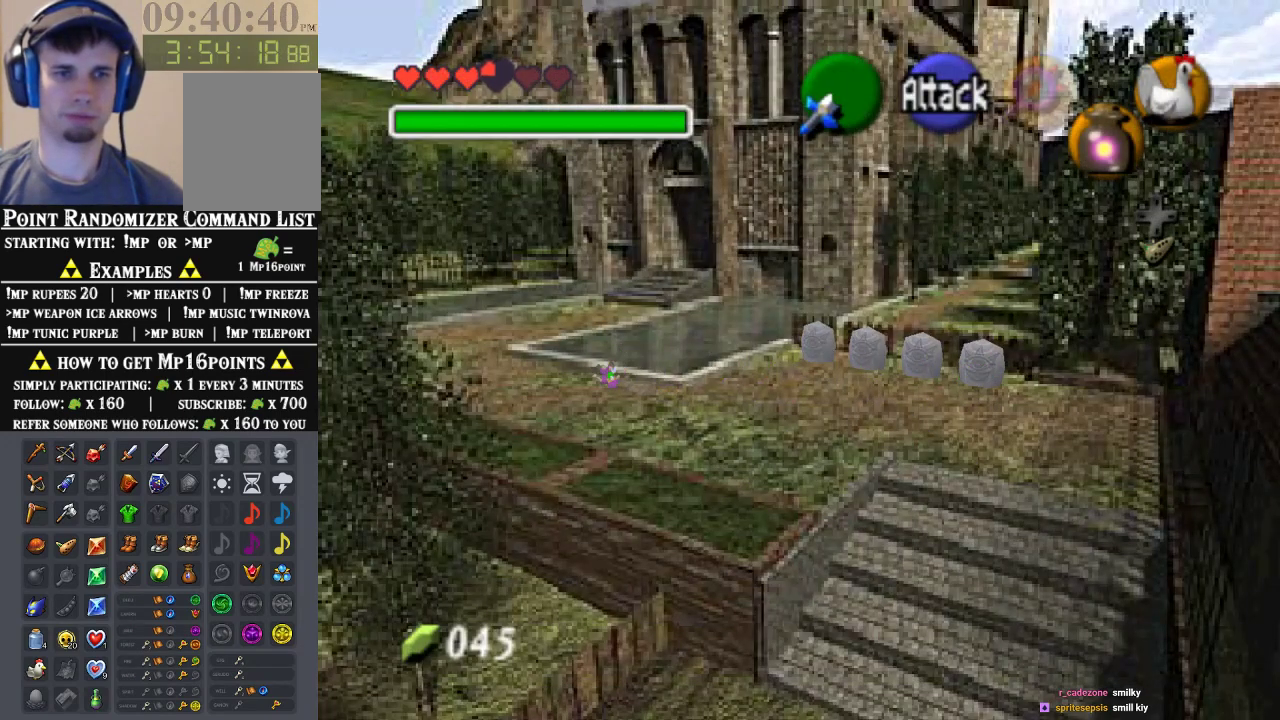
{"buttons": ["A"], "left_stick": "up-left", "events": [[367, "A", "down"]]}
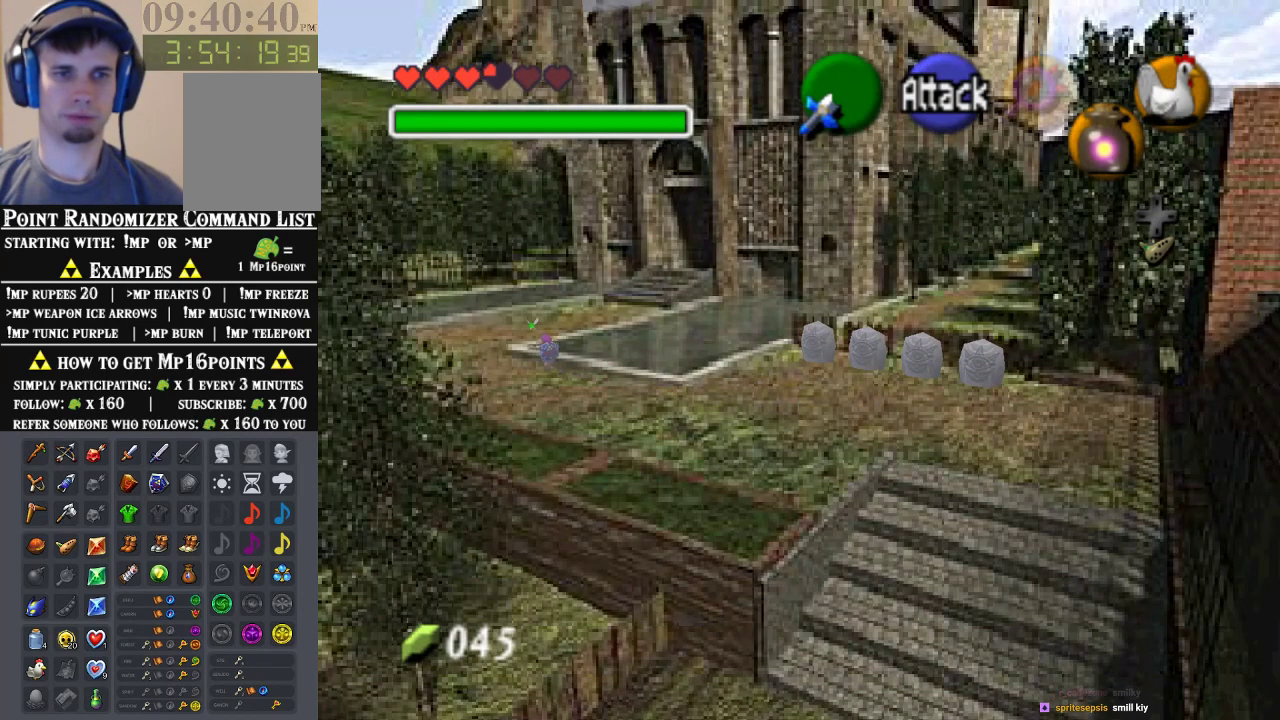
{"buttons": [], "left_stick": "up-left", "events": [[100, "A", "up"]]}
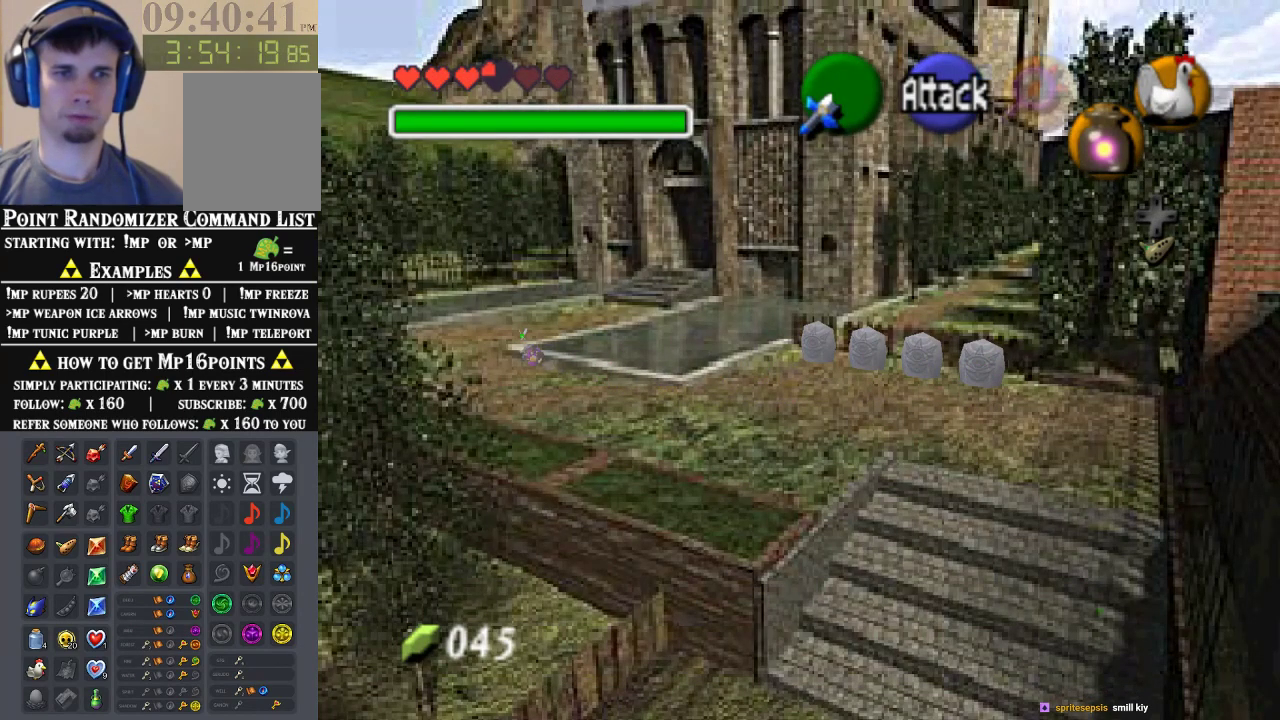
{"buttons": [], "left_stick": "up", "events": [[333, "left_stick", "up"]]}
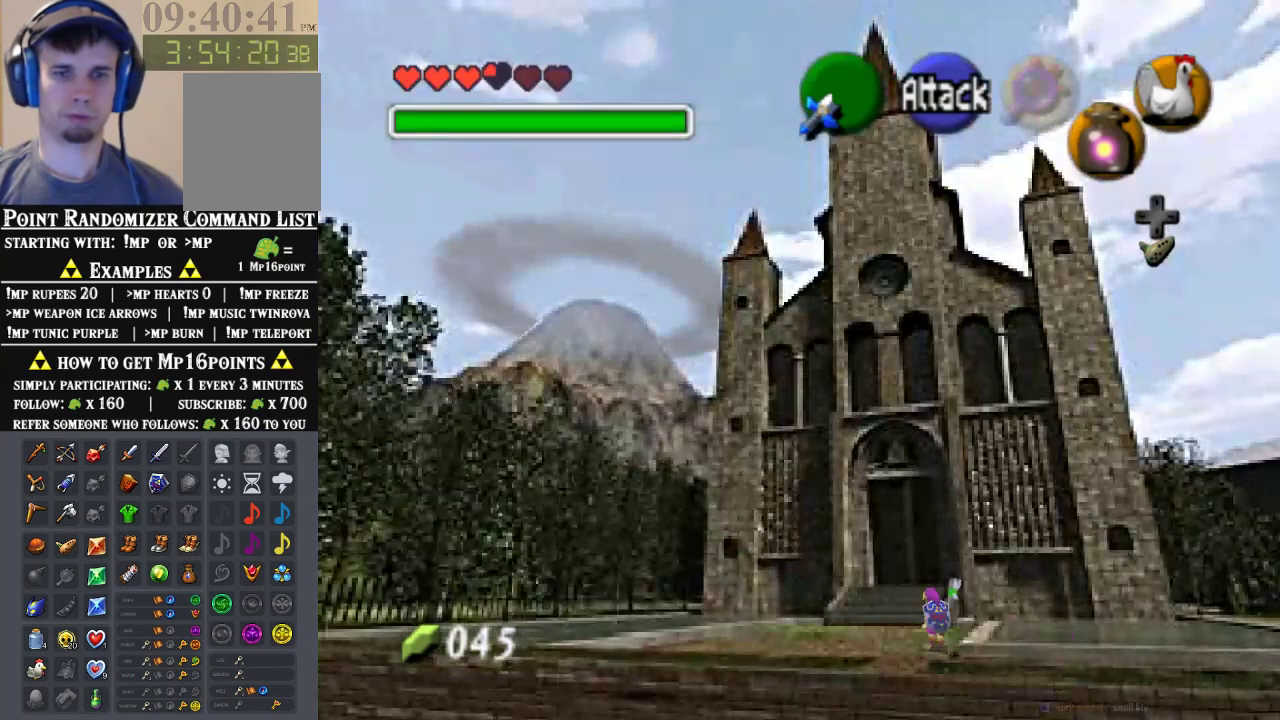
{"buttons": [], "left_stick": "up", "events": [[100, "A", "down"], [233, "A", "up"]]}
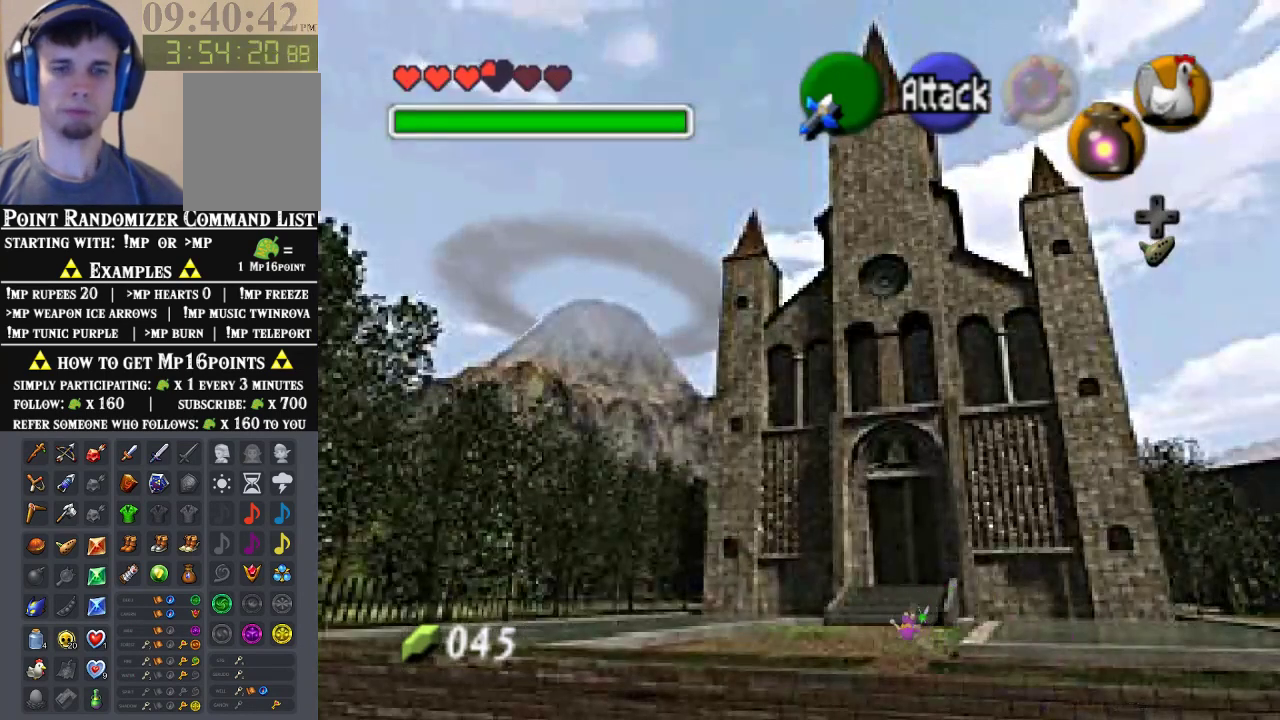
{"buttons": [], "left_stick": "up", "events": [[367, "A", "down"], [500, "A", "up"]]}
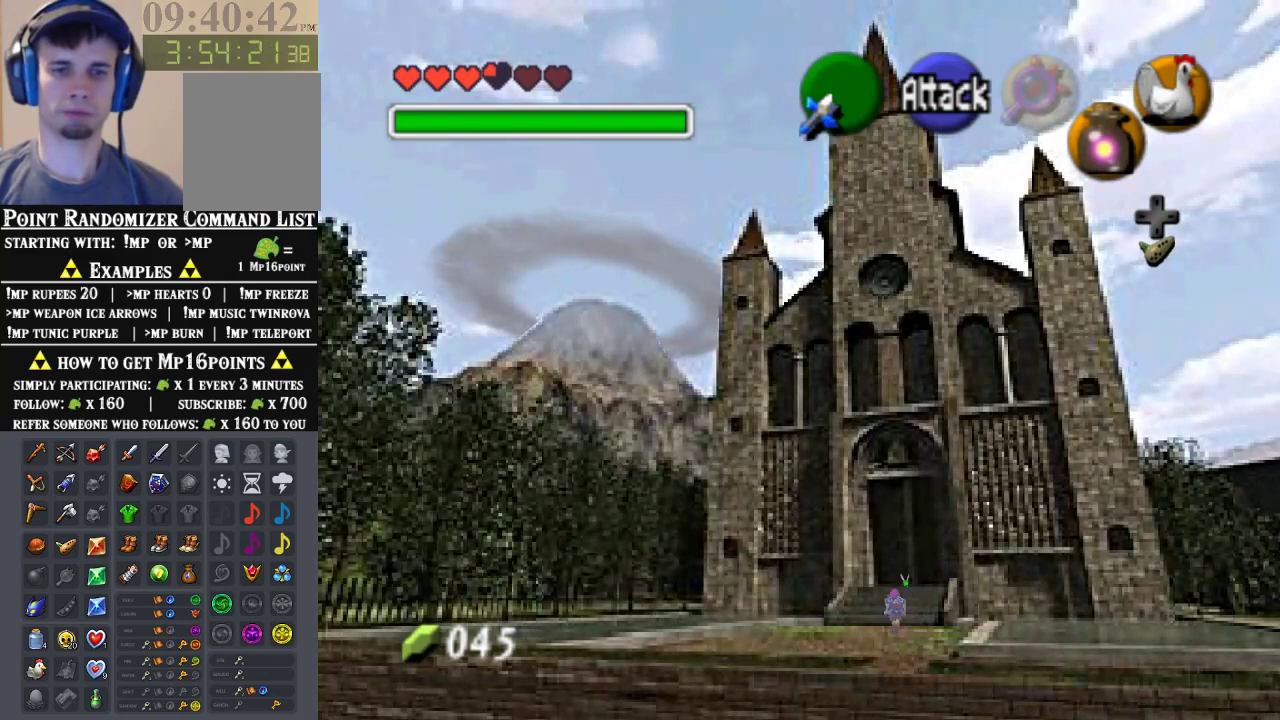
{"buttons": [], "left_stick": "up", "events": []}
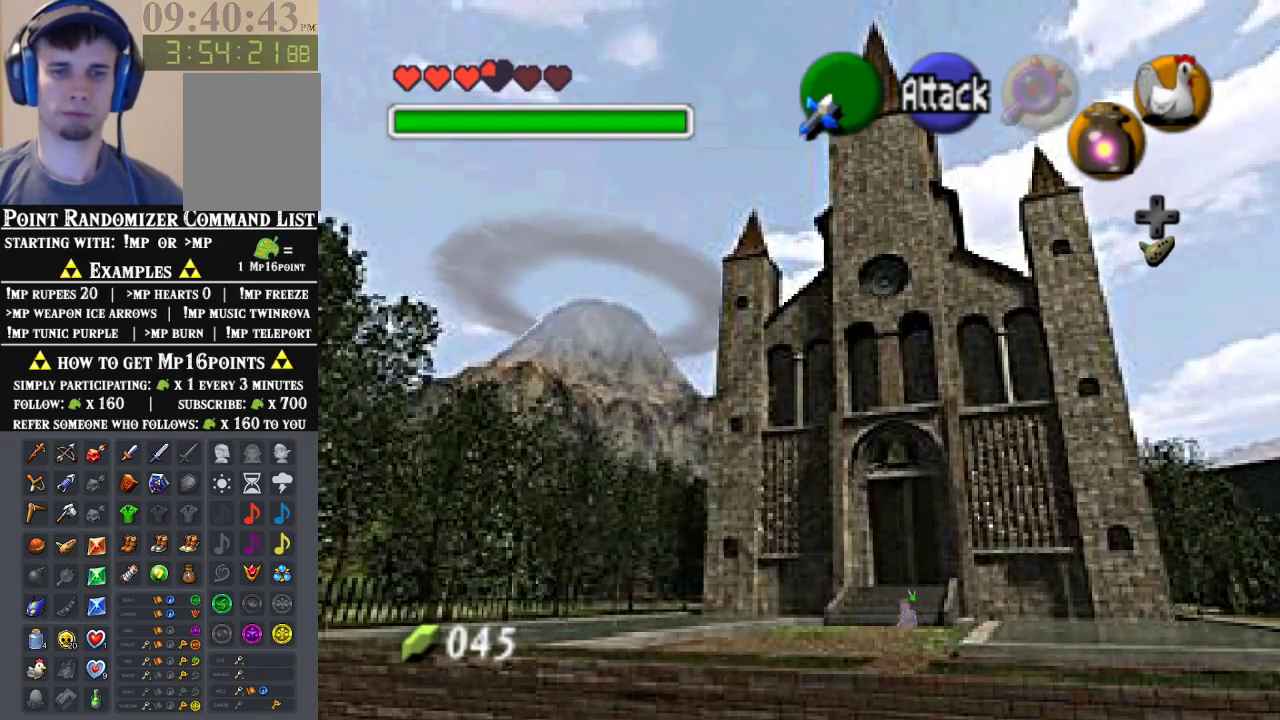
{"buttons": [], "left_stick": "up", "events": [[67, "A", "down"], [267, "A", "up"]]}
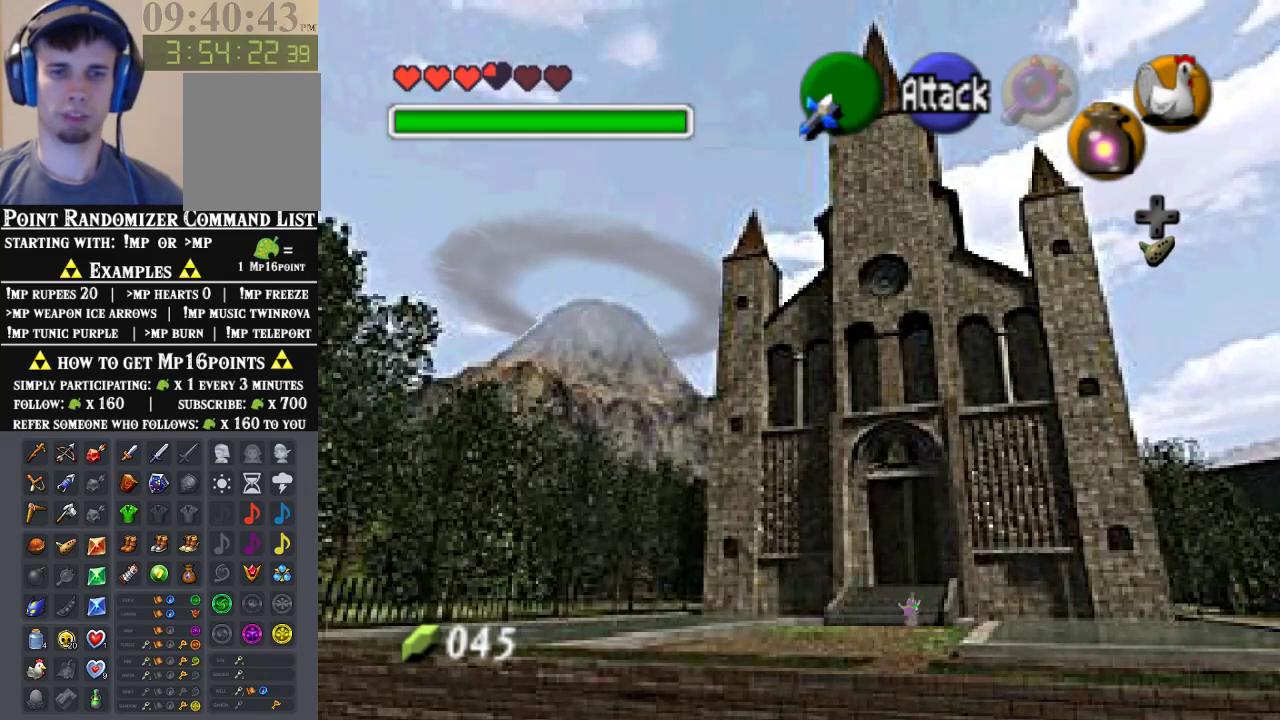
{"buttons": ["DPAD_DOWN"], "left_stick": "center", "events": [[133, "left_stick", "center"], [467, "DPAD_DOWN", "down"]]}
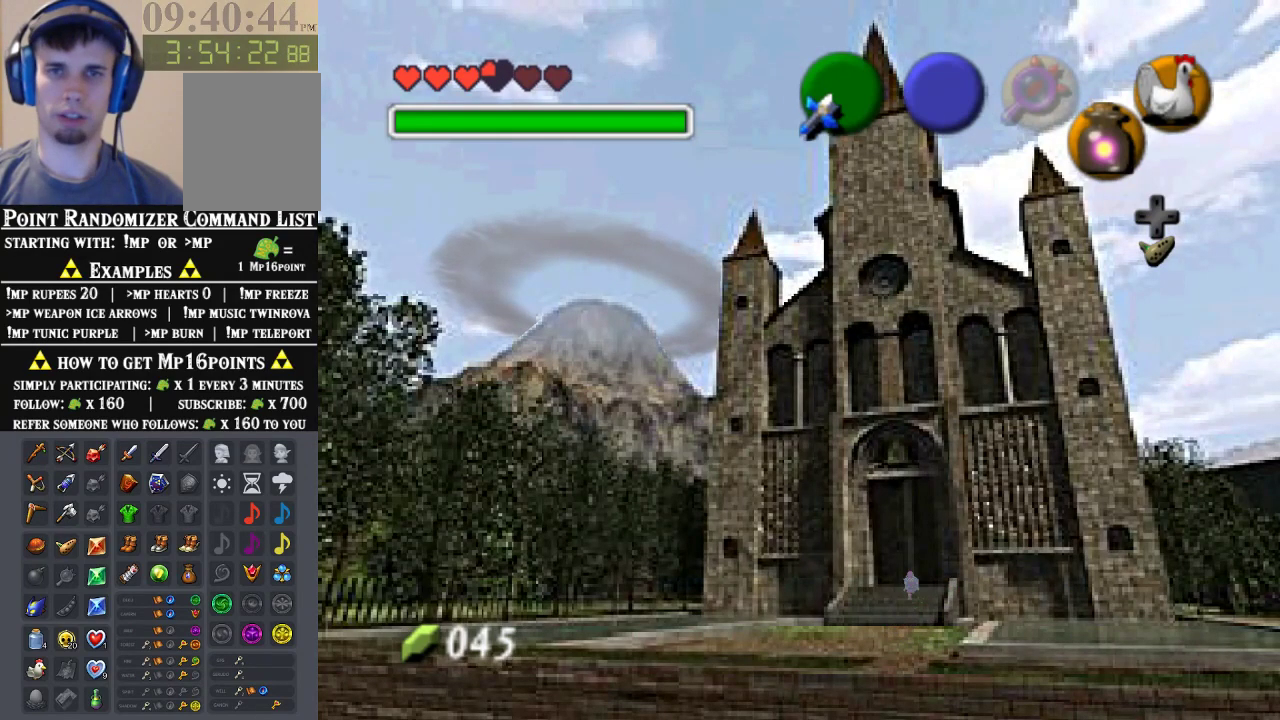
{"buttons": [], "left_stick": "center", "events": [[100, "DPAD_DOWN", "up"]]}
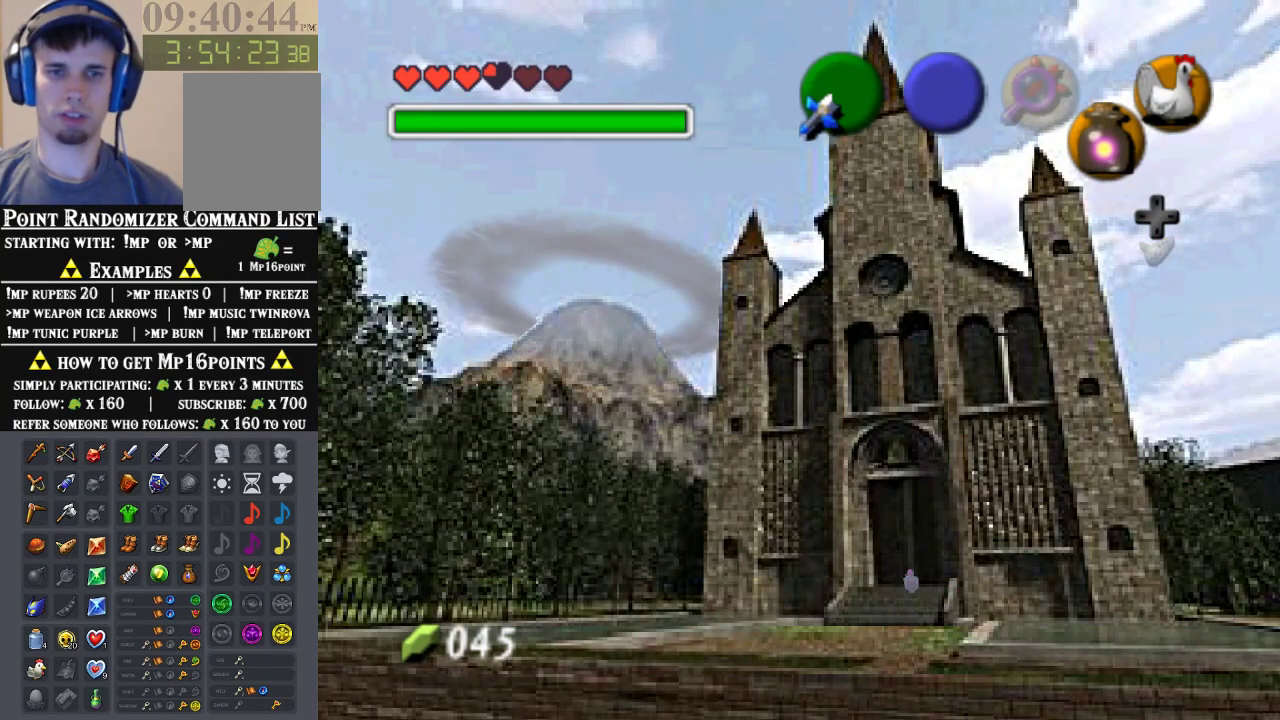
{"buttons": [], "left_stick": "center", "events": [[300, "B", "down"], [500, "B", "up"]]}
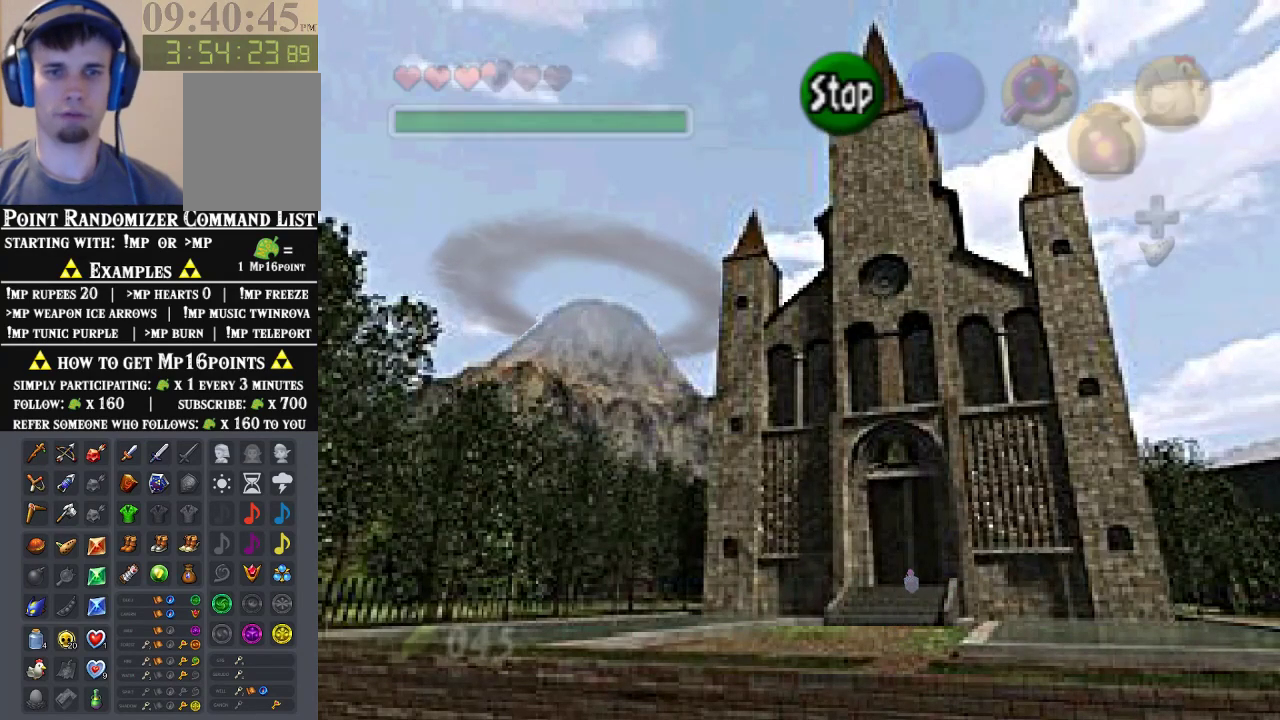
{"buttons": [], "left_stick": "center", "events": []}
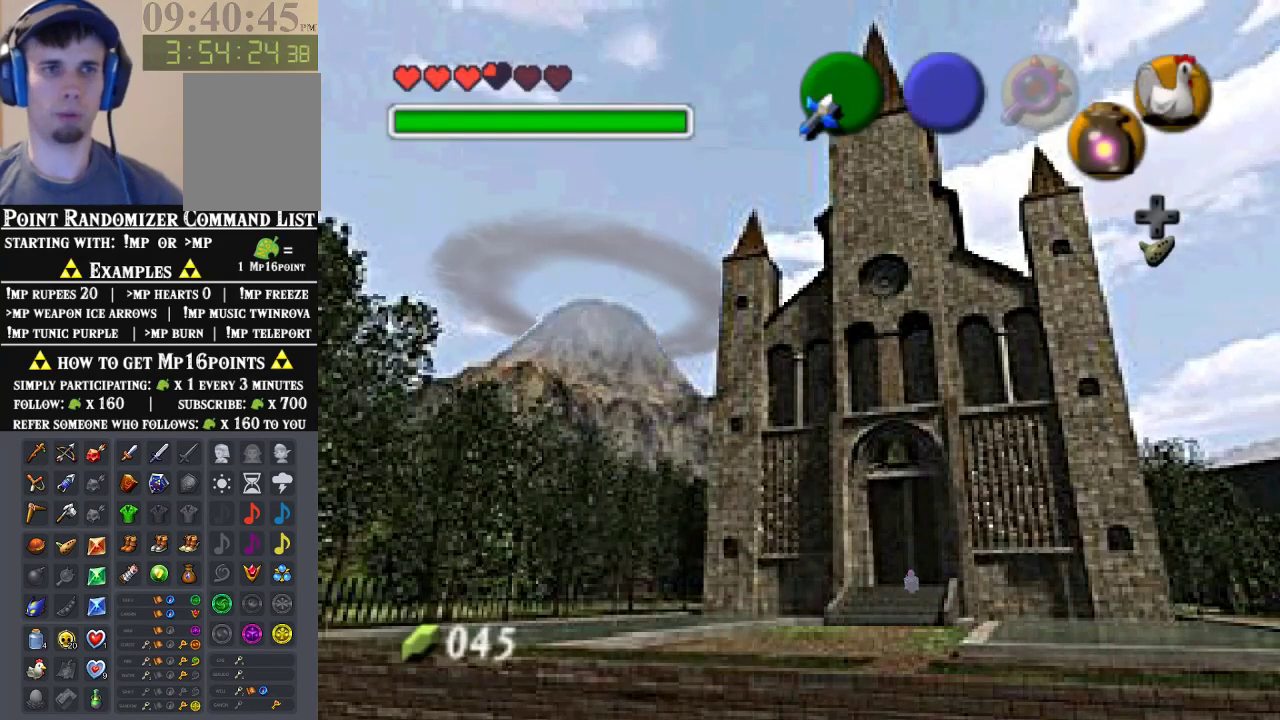
{"buttons": [], "left_stick": "center", "events": [[167, "START", "down"], [433, "START", "up"]]}
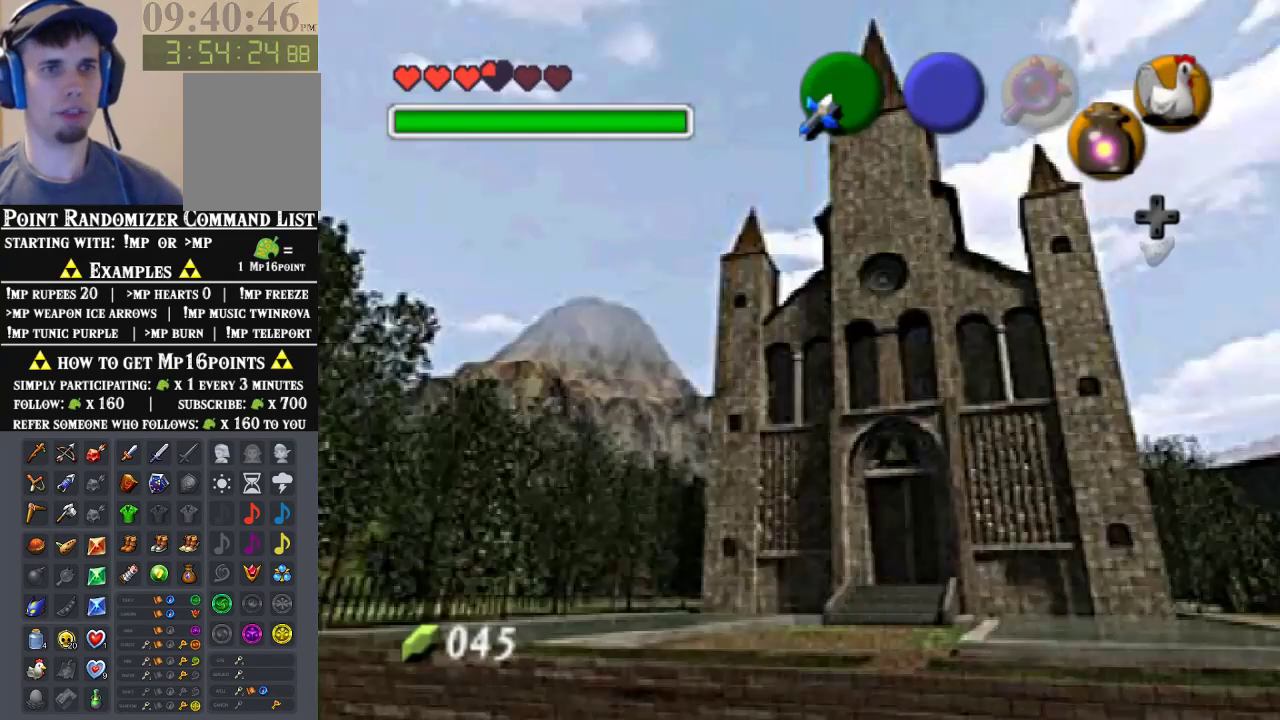
{"buttons": [], "left_stick": "center", "events": []}
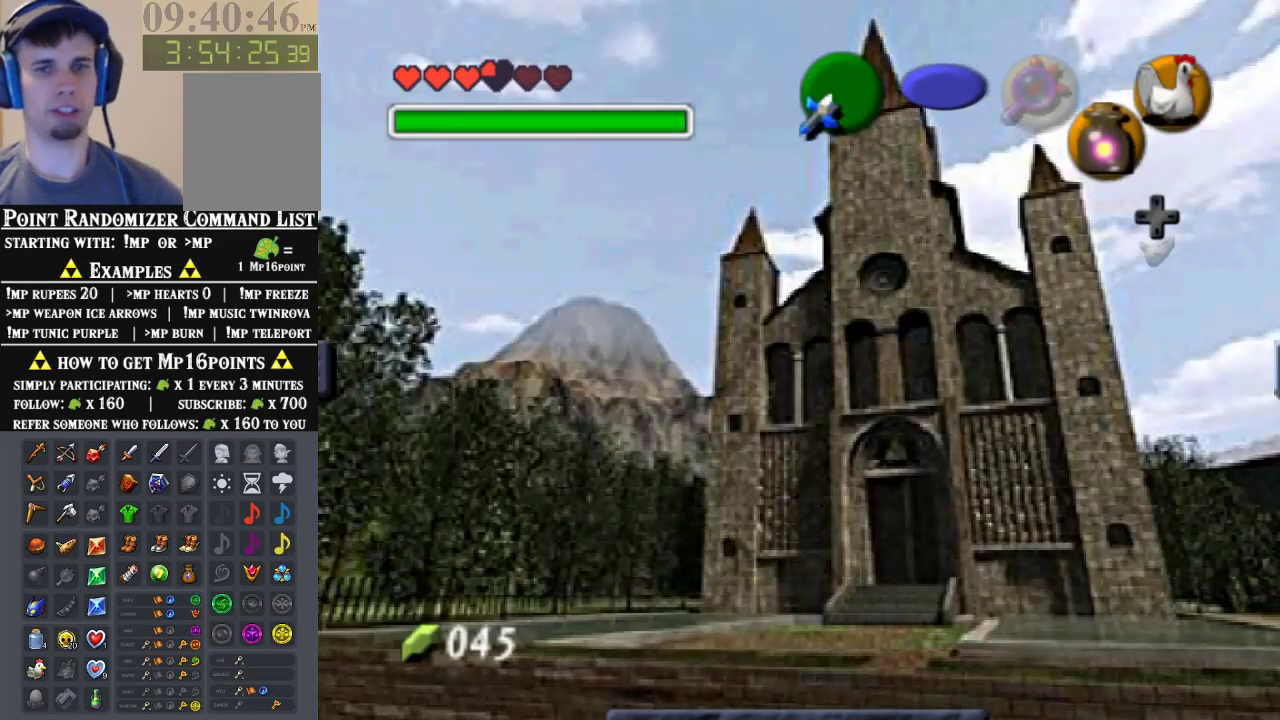
{"buttons": [], "left_stick": "center", "events": []}
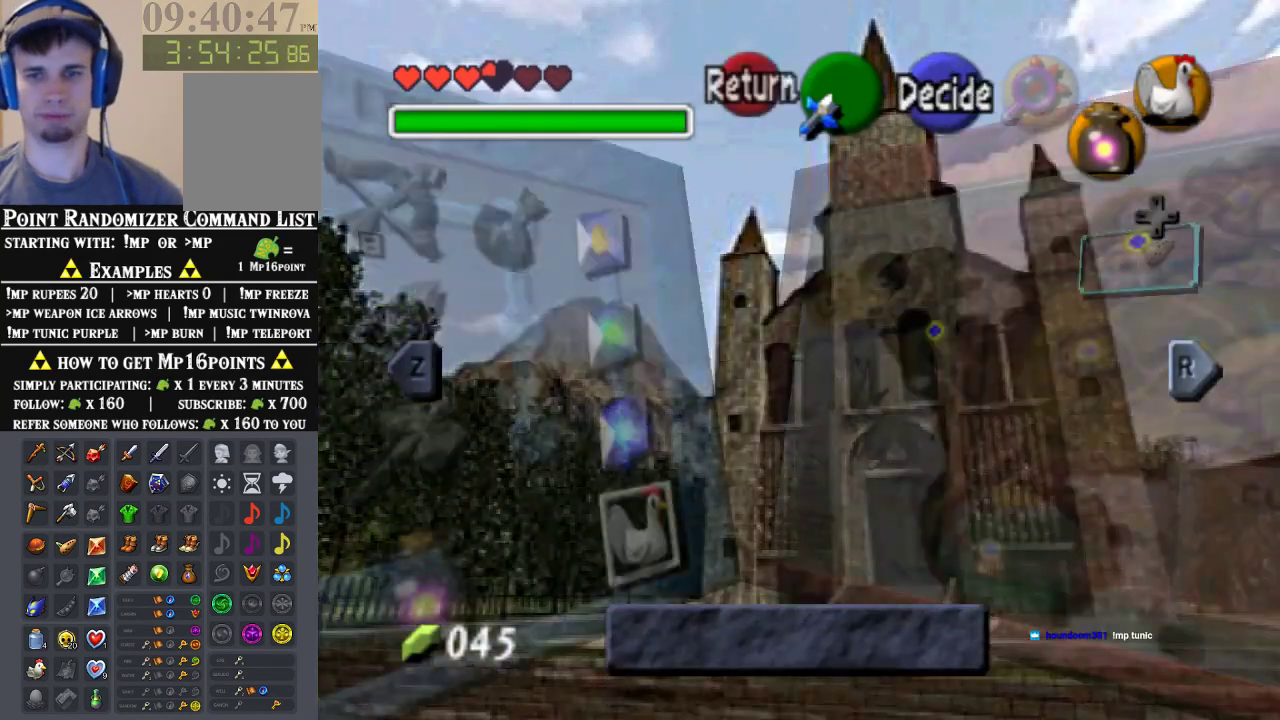
{"buttons": ["B"], "left_stick": "center", "events": [[400, "B", "down"]]}
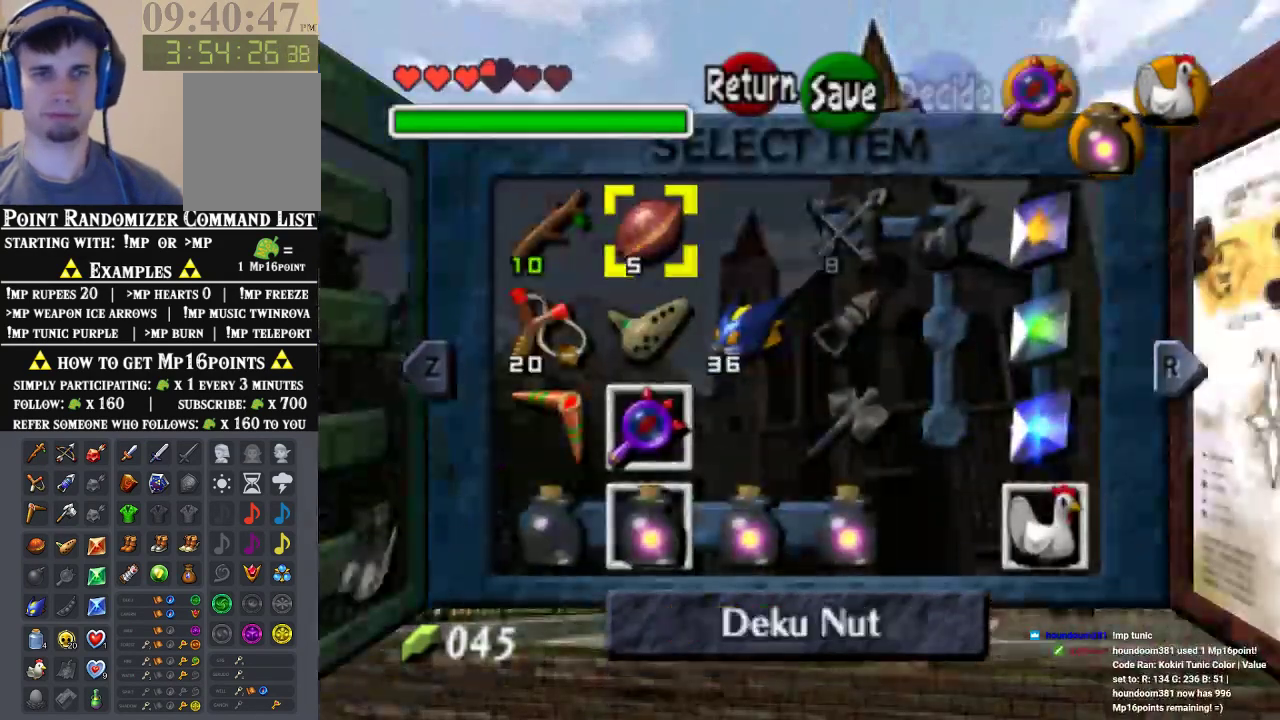
{"buttons": [], "left_stick": "center", "events": [[67, "B", "up"], [367, "A", "down"], [500, "A", "up"]]}